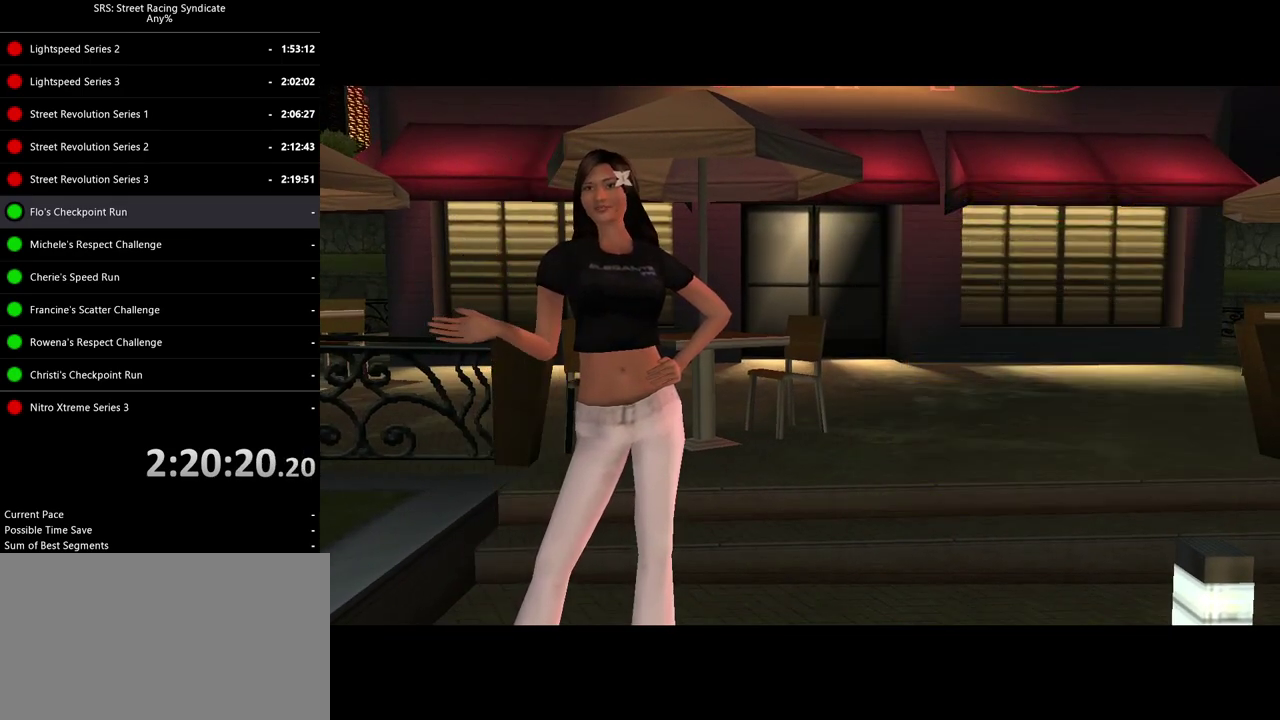
Gameplay with a controller (PlayStation layout); each line is a JSON object with the inputs held at the frame after it. "events" lists button and stick changes between this image and that frame as [ms after this image, input, new state], when the widget could be followed in between. Not read: CROSS L3 R2 R3 keyboard_mouse.
{"buttons": [], "left_stick": "center", "right_stick": "center", "events": []}
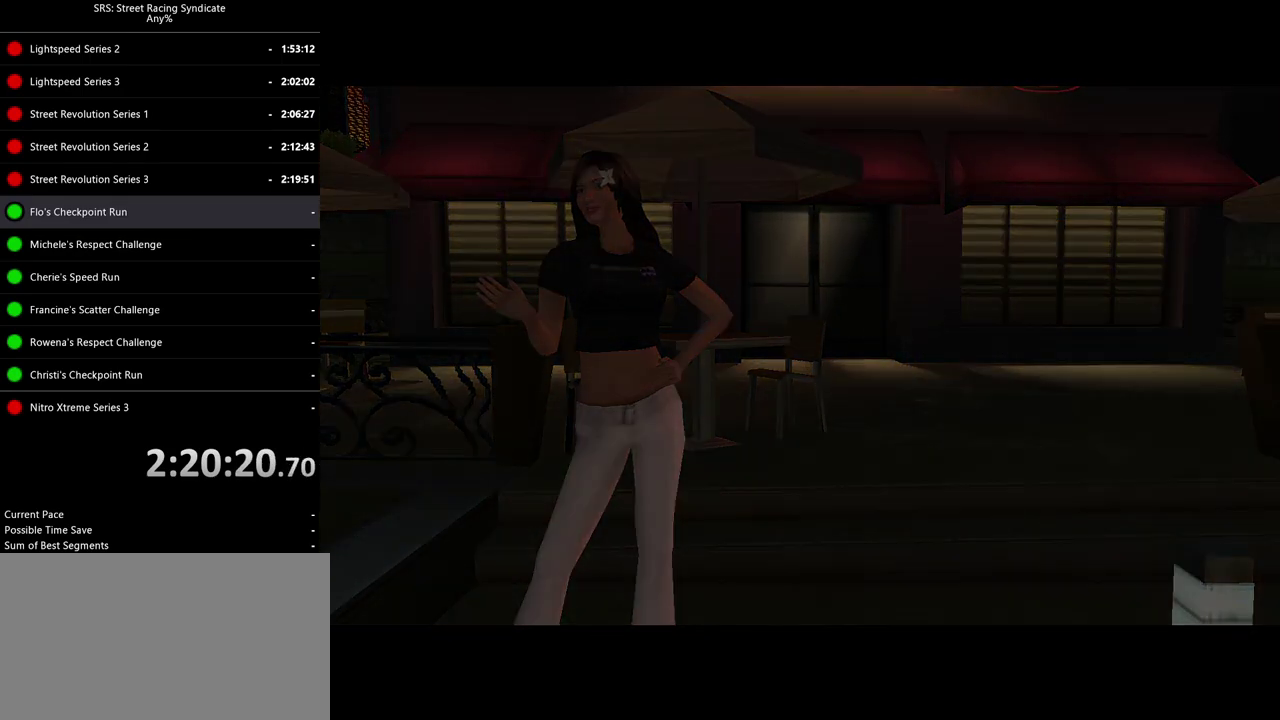
{"buttons": [], "left_stick": "center", "right_stick": "center", "events": []}
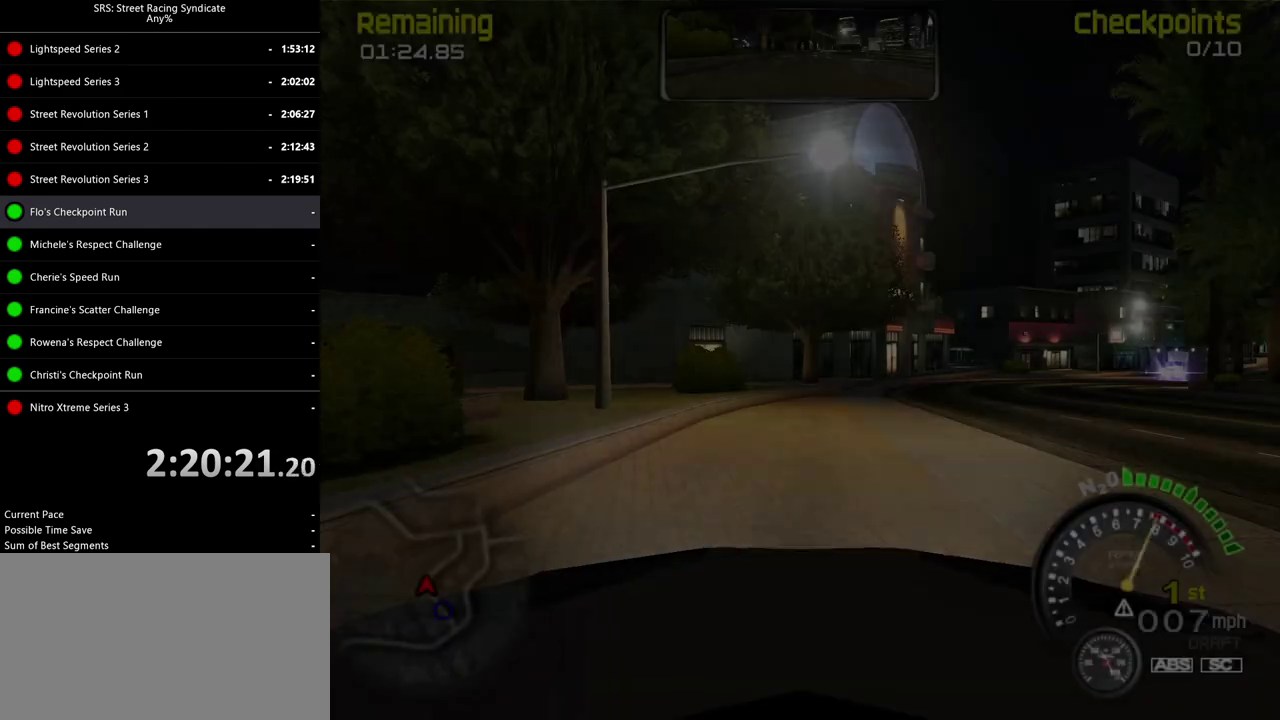
{"buttons": [], "left_stick": "right", "right_stick": "center", "events": [[233, "left_stick", "right"]]}
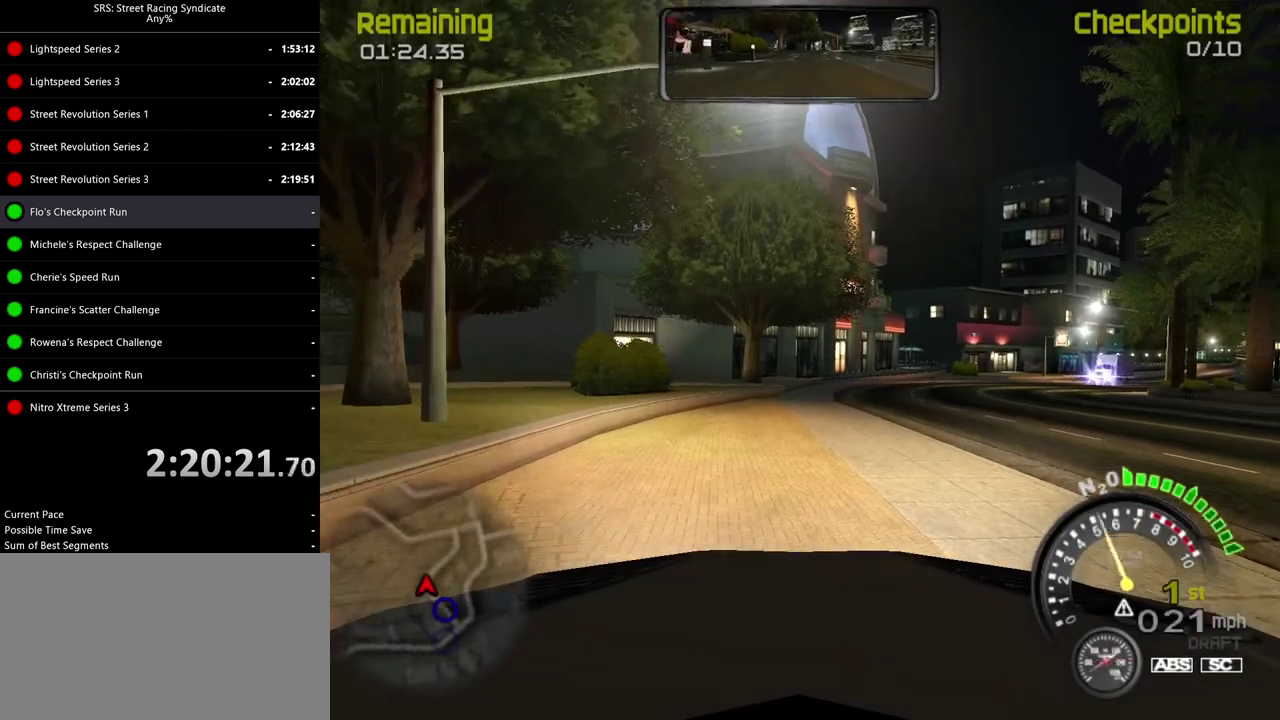
{"buttons": [], "left_stick": "right", "right_stick": "center", "events": []}
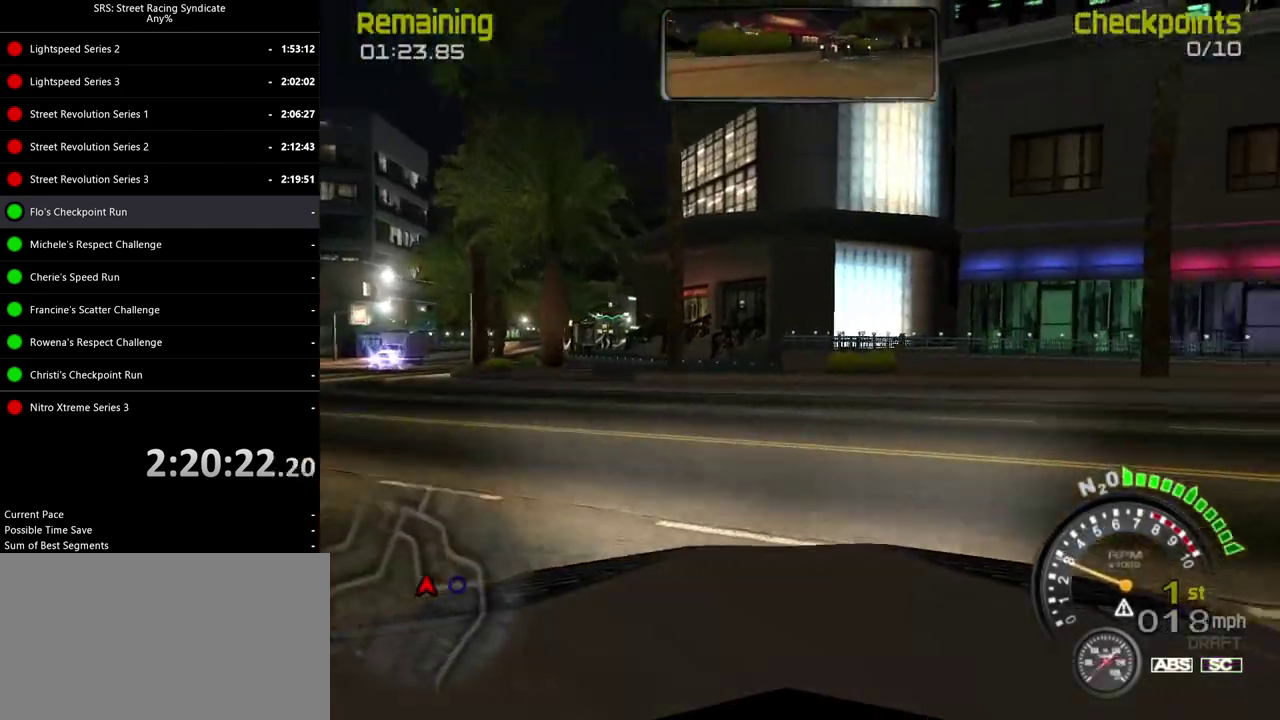
{"buttons": [], "left_stick": "right", "right_stick": "center", "events": []}
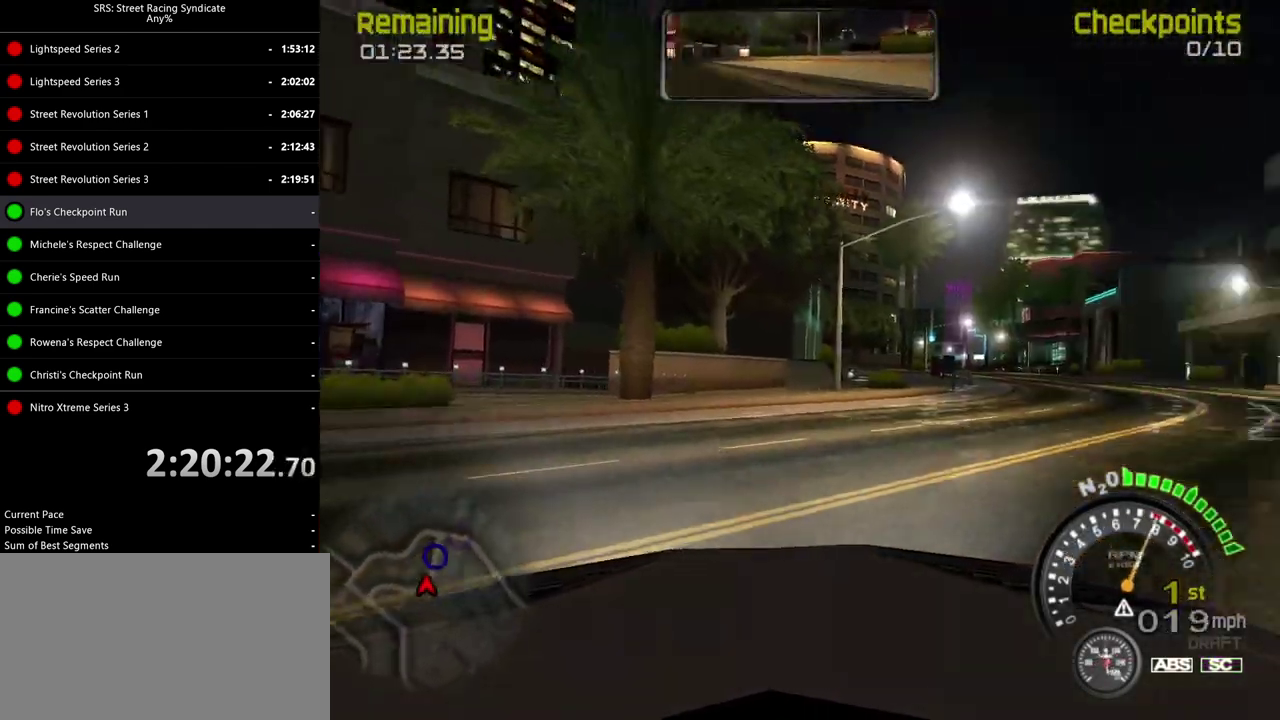
{"buttons": ["SQUARE"], "left_stick": "left", "right_stick": "center", "events": [[33, "SQUARE", "down"], [117, "left_stick", "center"], [284, "left_stick", "up-left"], [350, "left_stick", "left"]]}
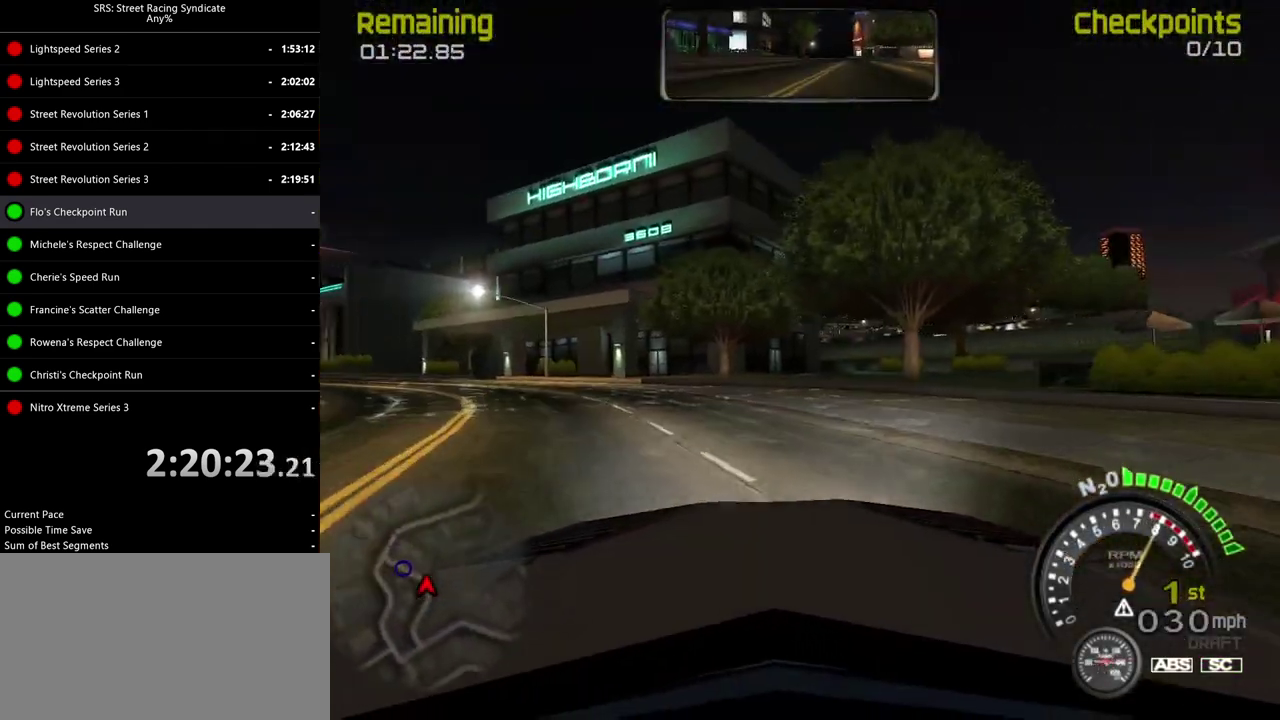
{"buttons": ["TRIANGLE"], "left_stick": "up-left", "right_stick": "center", "events": [[33, "SQUARE", "up"], [317, "SQUARE", "down"], [417, "left_stick", "up-left"], [467, "SQUARE", "up"], [483, "TRIANGLE", "down"]]}
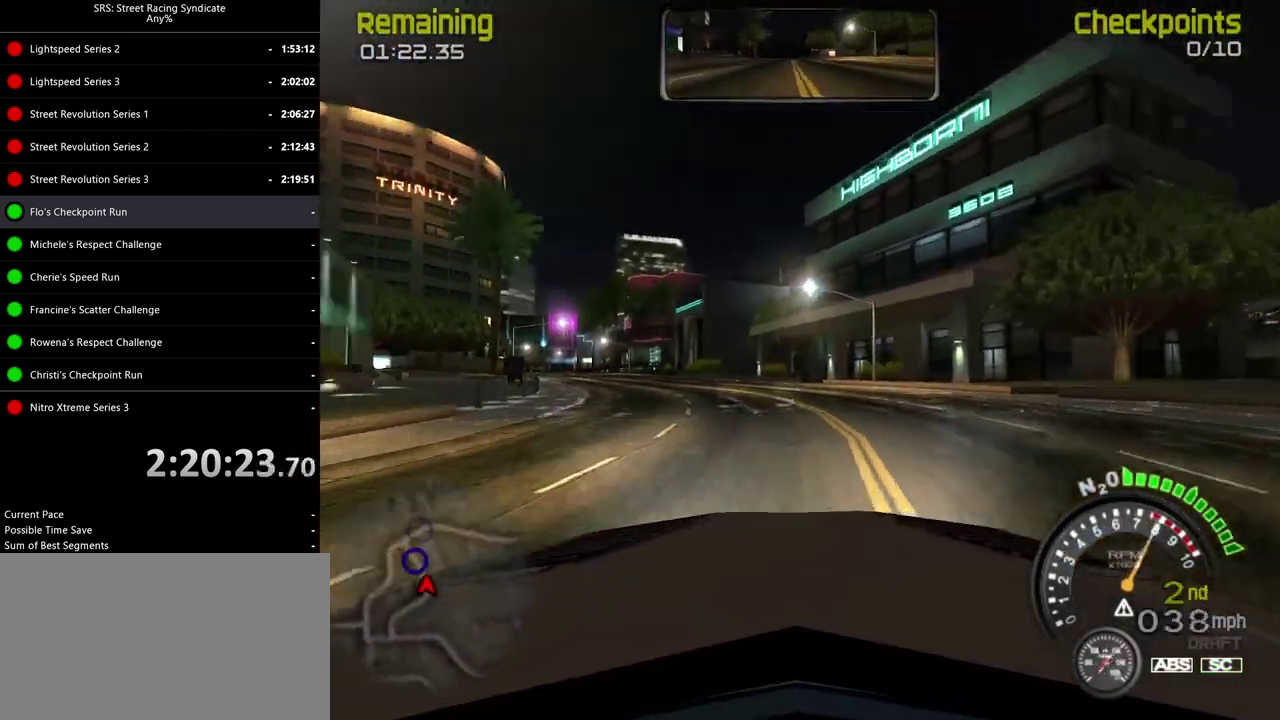
{"buttons": ["SQUARE"], "left_stick": "left", "right_stick": "center", "events": [[17, "left_stick", "center"], [83, "SQUARE", "down"], [83, "TRIANGLE", "up"], [167, "left_stick", "right"], [284, "left_stick", "center"], [434, "left_stick", "left"]]}
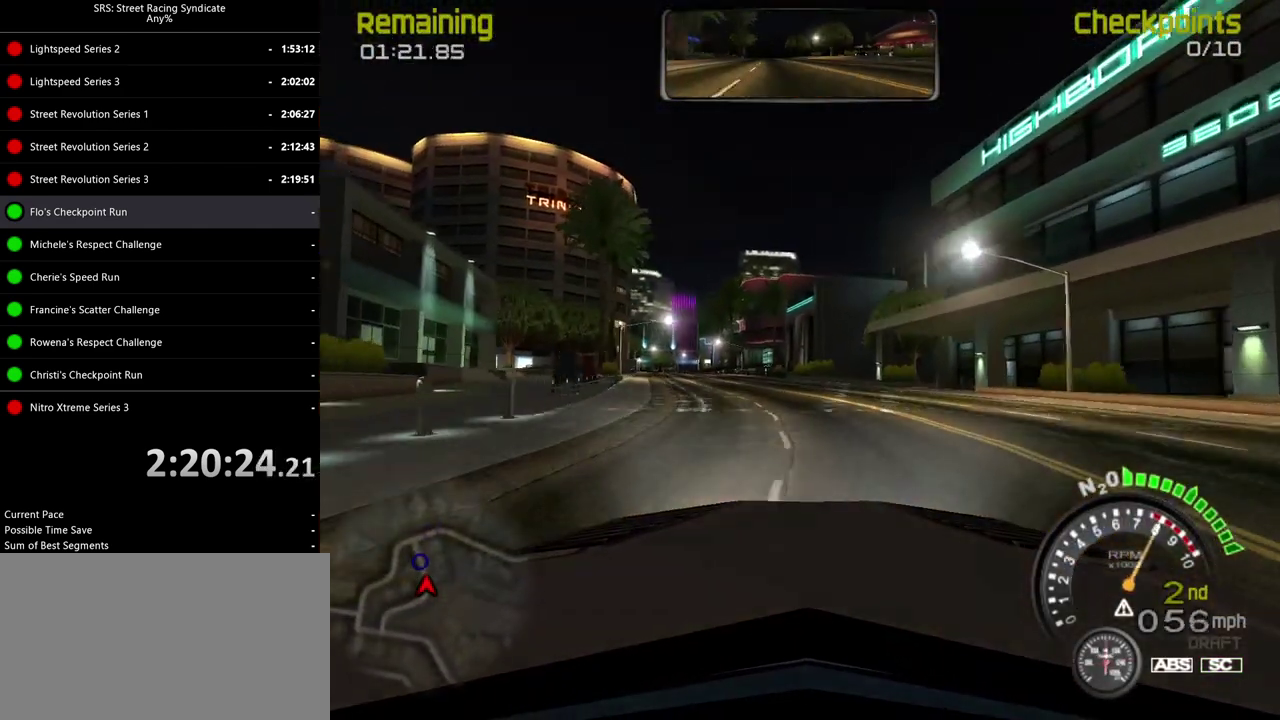
{"buttons": ["SQUARE"], "left_stick": "left", "right_stick": "center", "events": [[50, "left_stick", "center"], [66, "TRIANGLE", "down"], [83, "SQUARE", "up"], [133, "SQUARE", "down"], [166, "TRIANGLE", "up"], [200, "left_stick", "left"], [317, "left_stick", "center"], [433, "left_stick", "left"]]}
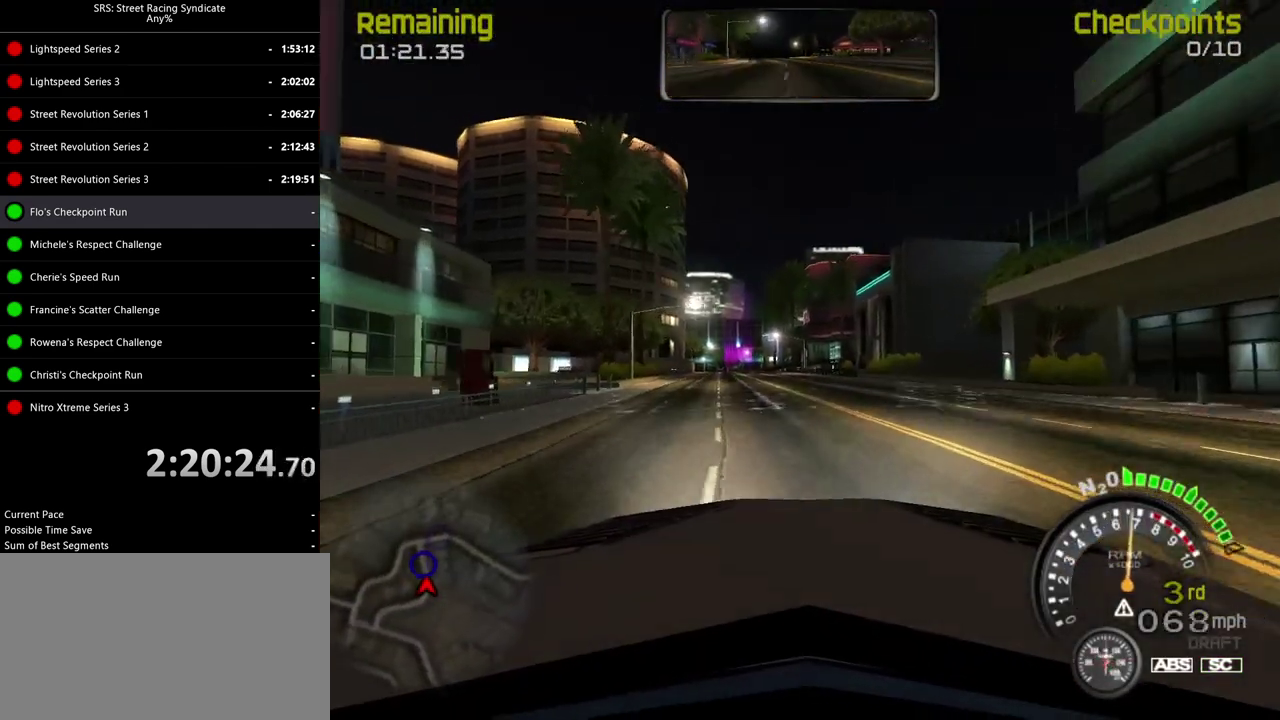
{"buttons": [], "left_stick": "left", "right_stick": "center", "events": [[67, "left_stick", "center"], [234, "SQUARE", "up"], [417, "left_stick", "left"]]}
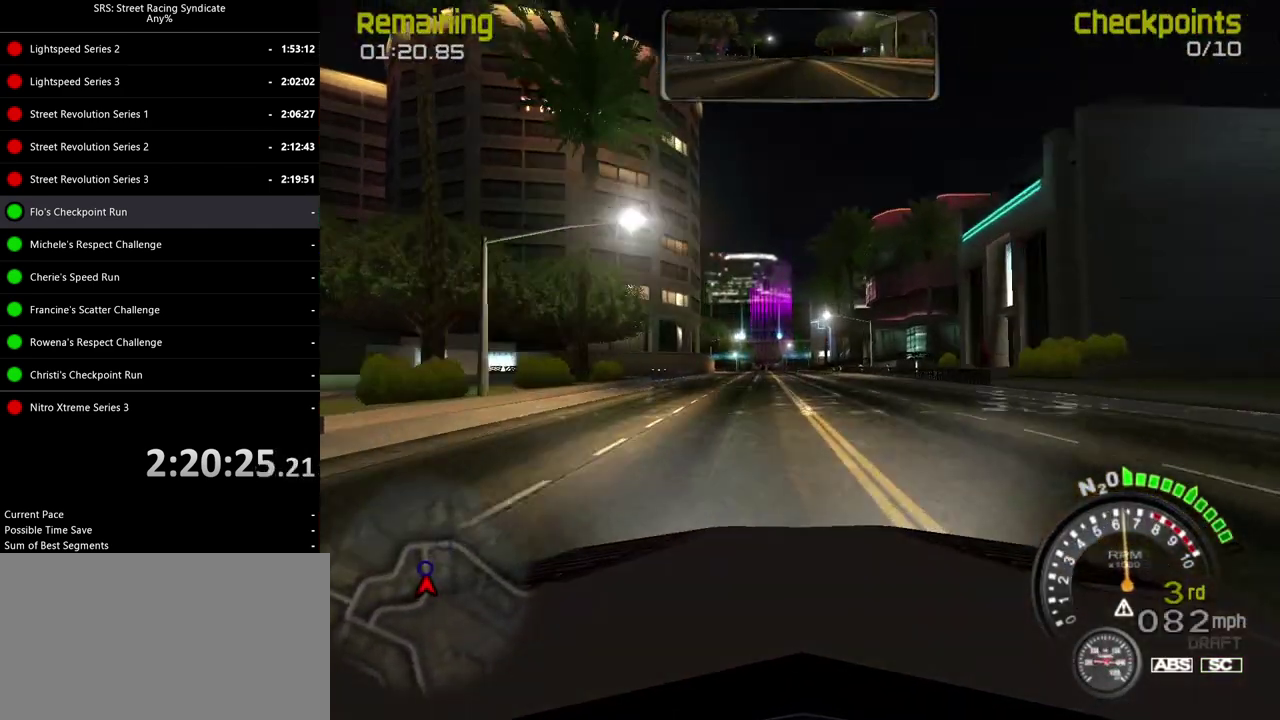
{"buttons": [], "left_stick": "center", "right_stick": "center", "events": [[33, "left_stick", "center"]]}
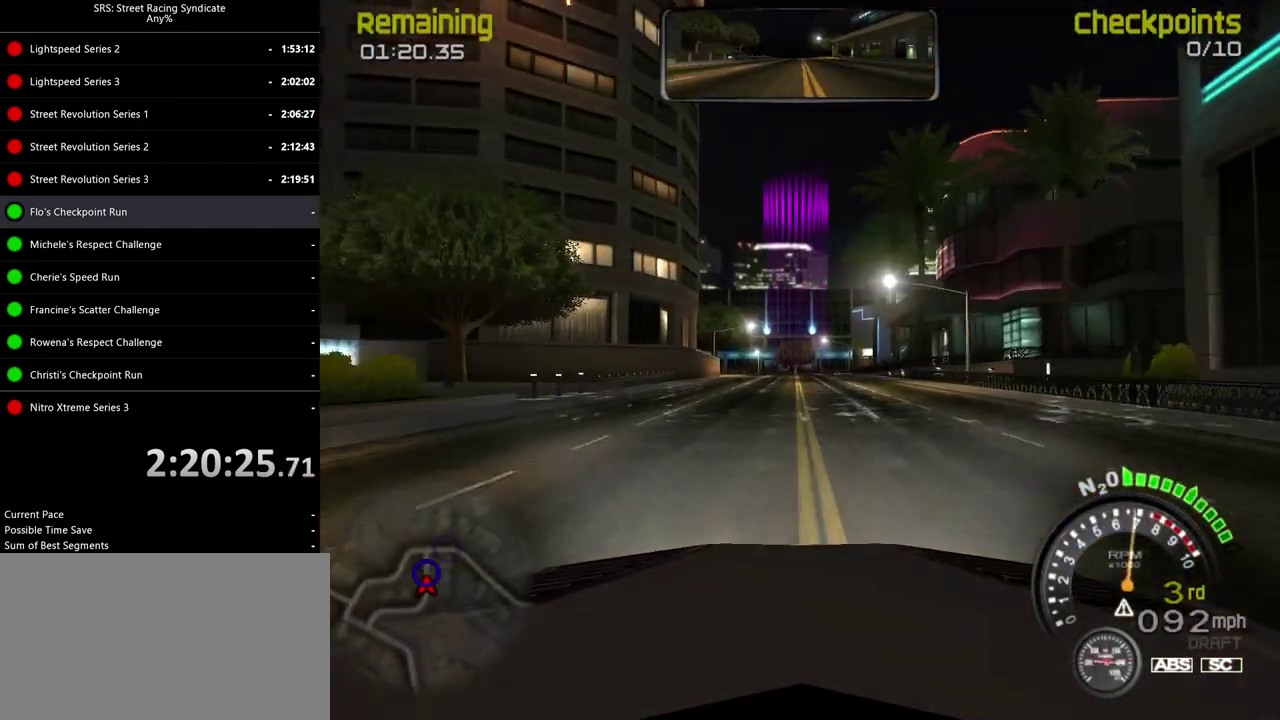
{"buttons": [], "left_stick": "center", "right_stick": "center", "events": [[67, "TRIANGLE", "down"], [184, "TRIANGLE", "up"], [200, "left_stick", "left"], [317, "left_stick", "center"]]}
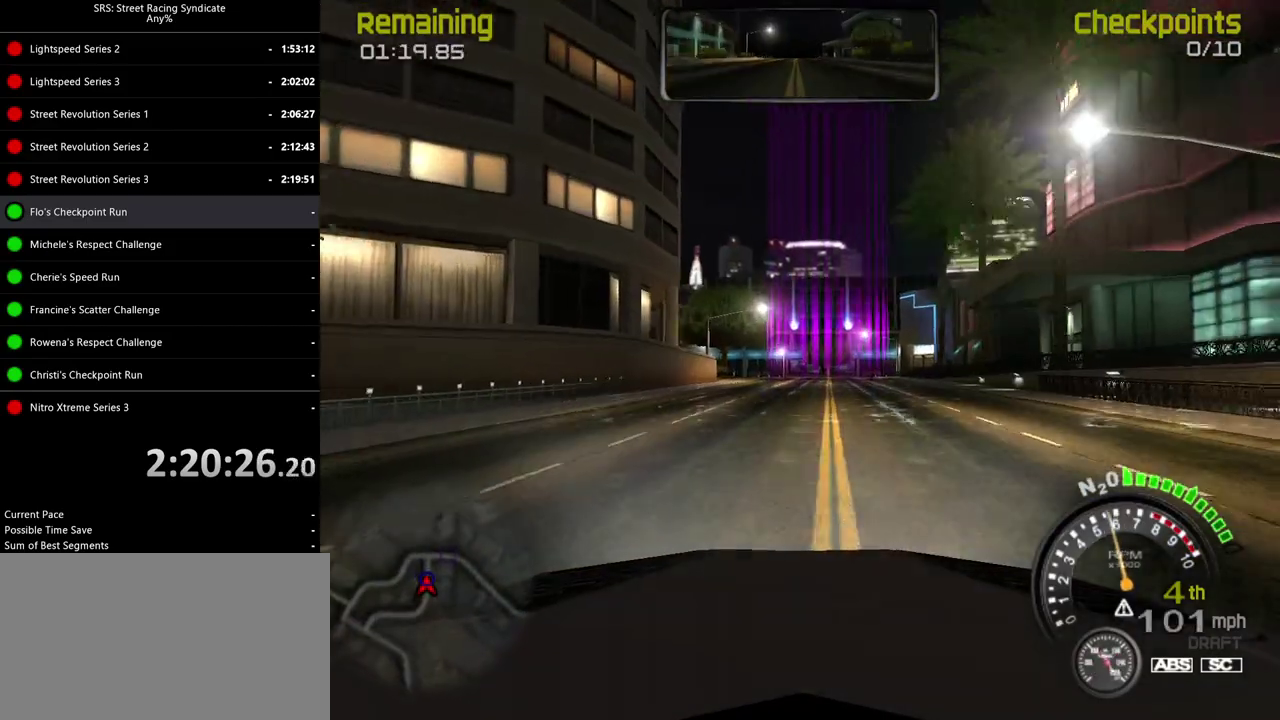
{"buttons": [], "left_stick": "right", "right_stick": "center", "events": [[233, "left_stick", "left"], [333, "left_stick", "center"], [450, "left_stick", "right"]]}
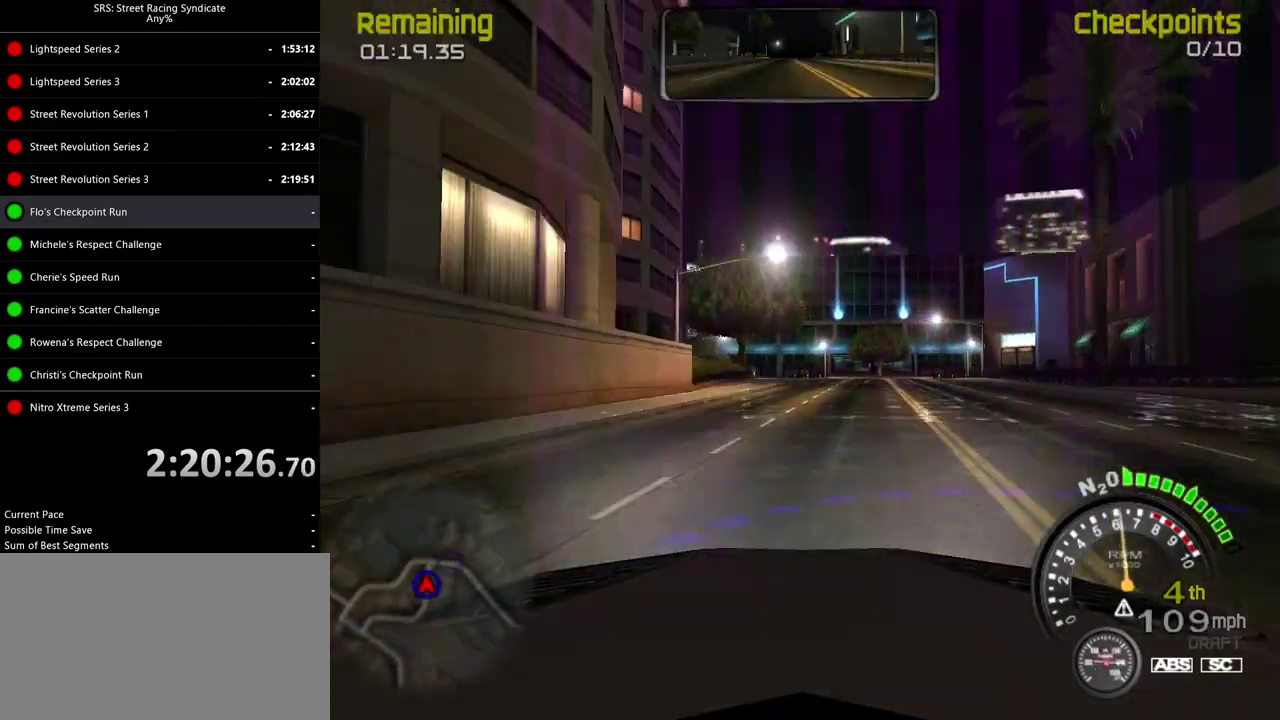
{"buttons": [], "left_stick": "up-right", "right_stick": "center"}
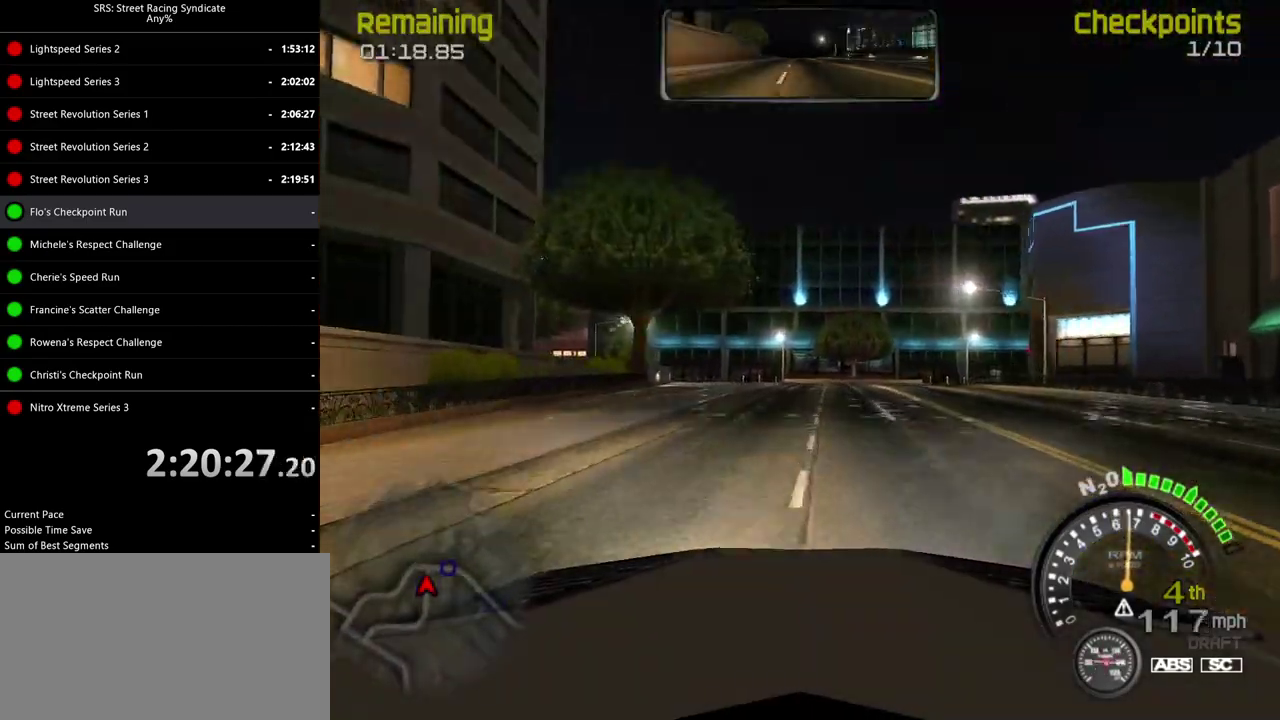
{"buttons": ["L2"], "left_stick": "right", "right_stick": "center"}
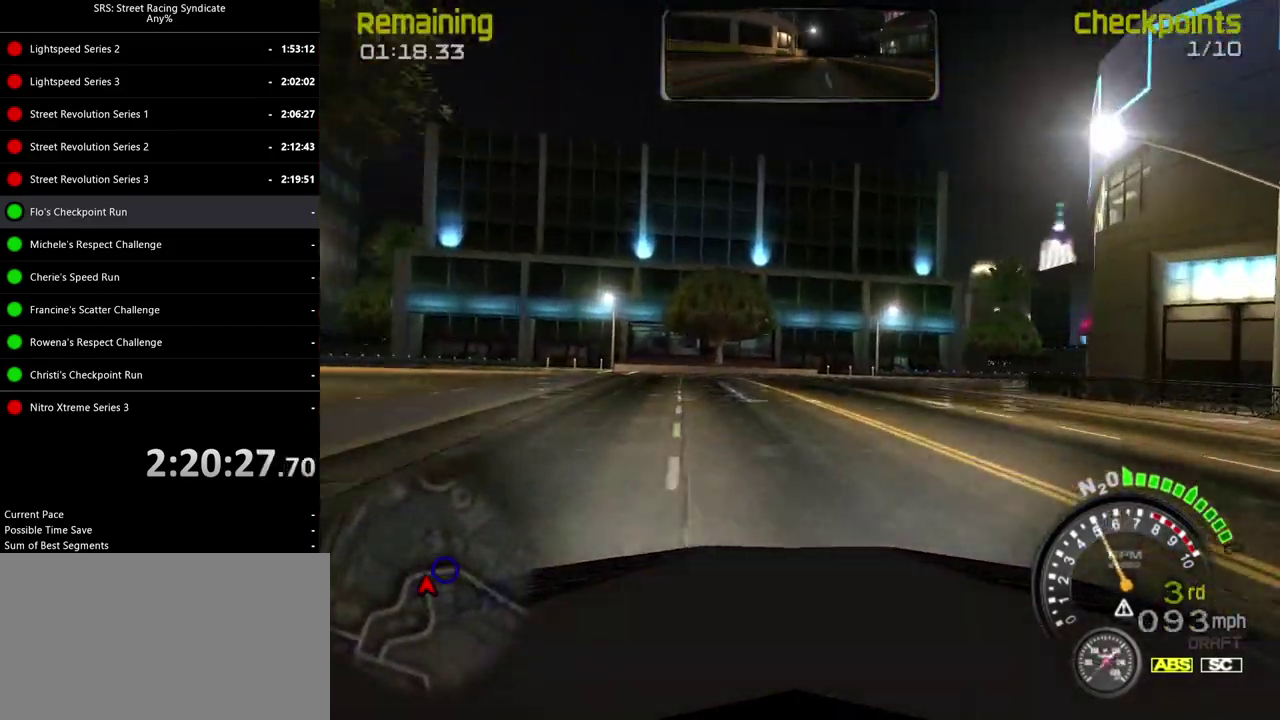
{"buttons": [], "left_stick": "right", "right_stick": "center", "events": [[50, "L2", "up"]]}
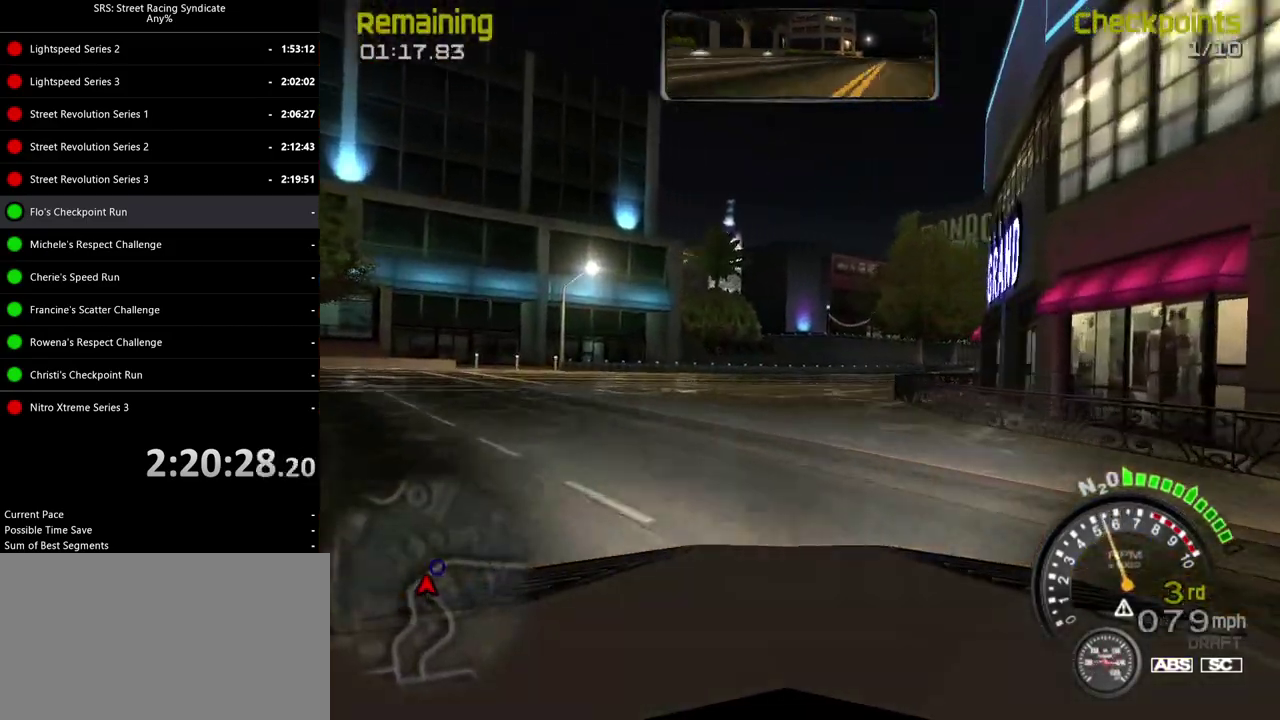
{"buttons": [], "left_stick": "right", "right_stick": "center", "events": []}
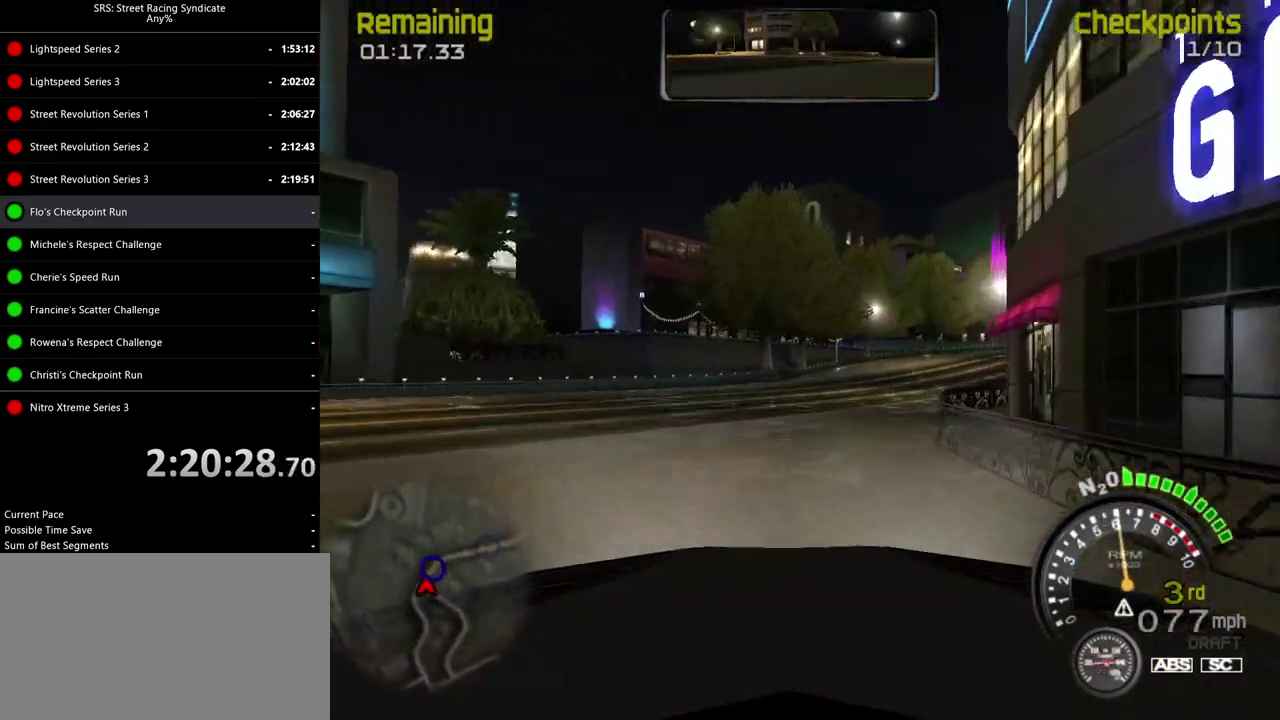
{"buttons": ["SQUARE"], "left_stick": "center", "right_stick": "center", "events": [[384, "left_stick", "center"], [501, "SQUARE", "down"]]}
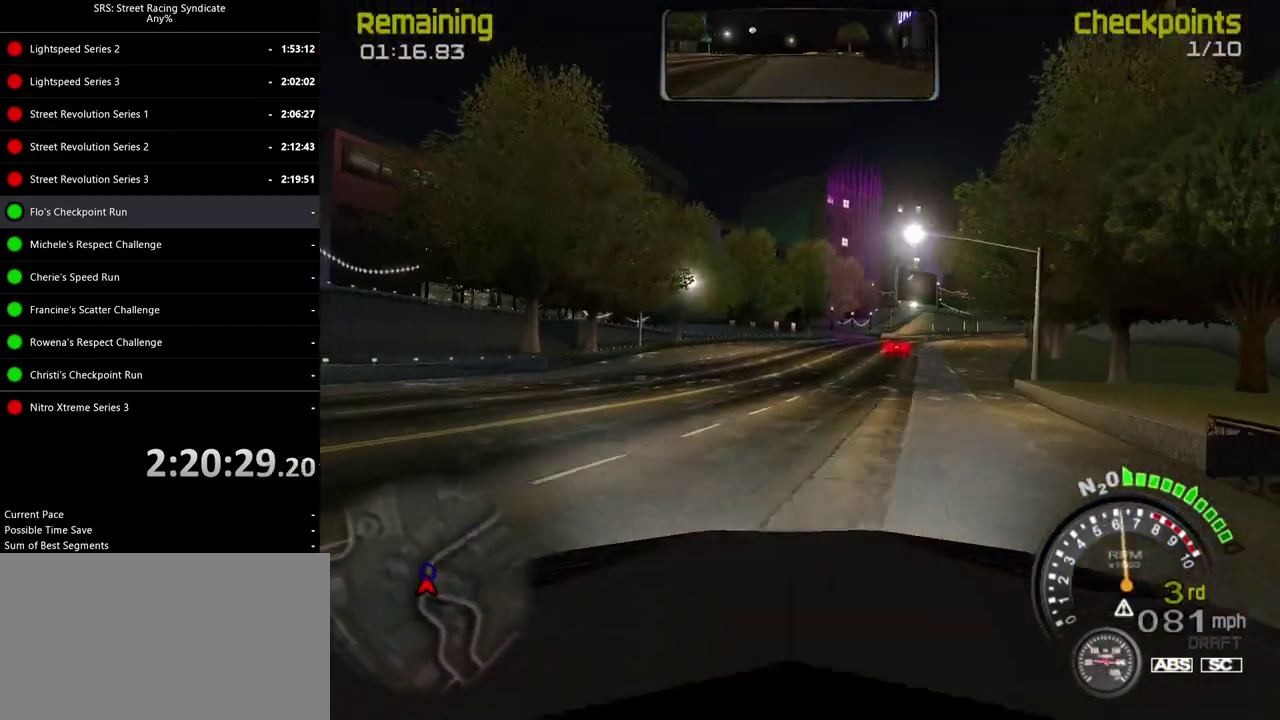
{"buttons": ["SQUARE"], "left_stick": "center", "right_stick": "center", "events": [[200, "left_stick", "right"], [266, "TRIANGLE", "down"], [283, "SQUARE", "up"], [333, "left_stick", "center"], [350, "SQUARE", "down"], [400, "TRIANGLE", "up"]]}
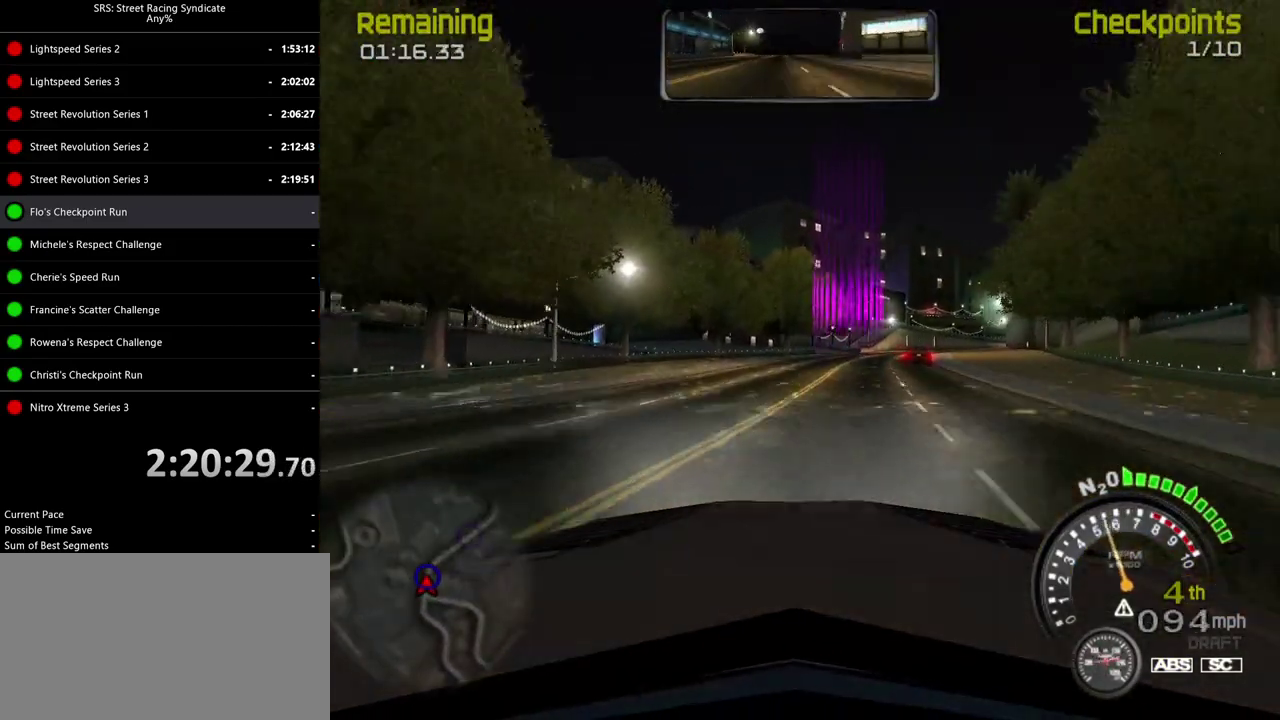
{"buttons": ["SQUARE"], "left_stick": "right", "right_stick": "center", "events": [[67, "left_stick", "right"], [200, "left_stick", "center"], [400, "left_stick", "right"]]}
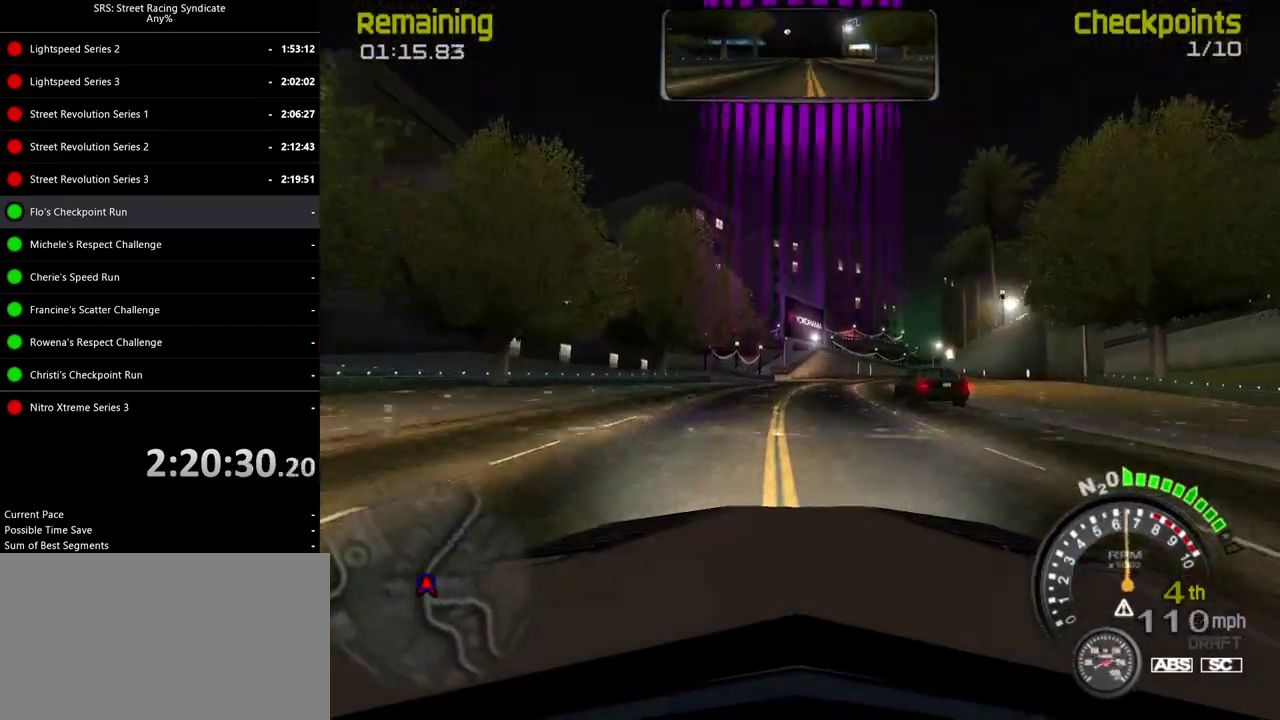
{"buttons": [], "left_stick": "center", "right_stick": "center", "events": [[83, "left_stick", "center"], [300, "left_stick", "right"], [433, "left_stick", "center"], [483, "SQUARE", "up"]]}
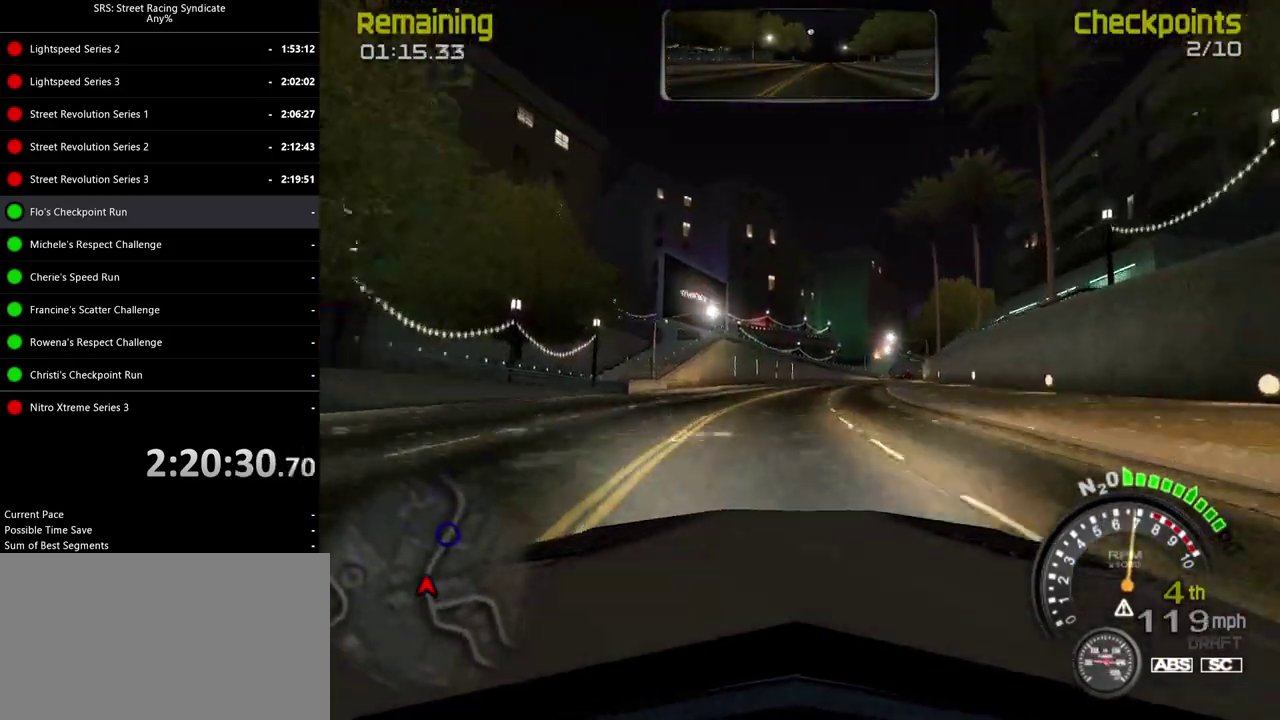
{"buttons": [], "left_stick": "center", "right_stick": "center", "events": [[67, "left_stick", "right"], [384, "left_stick", "center"]]}
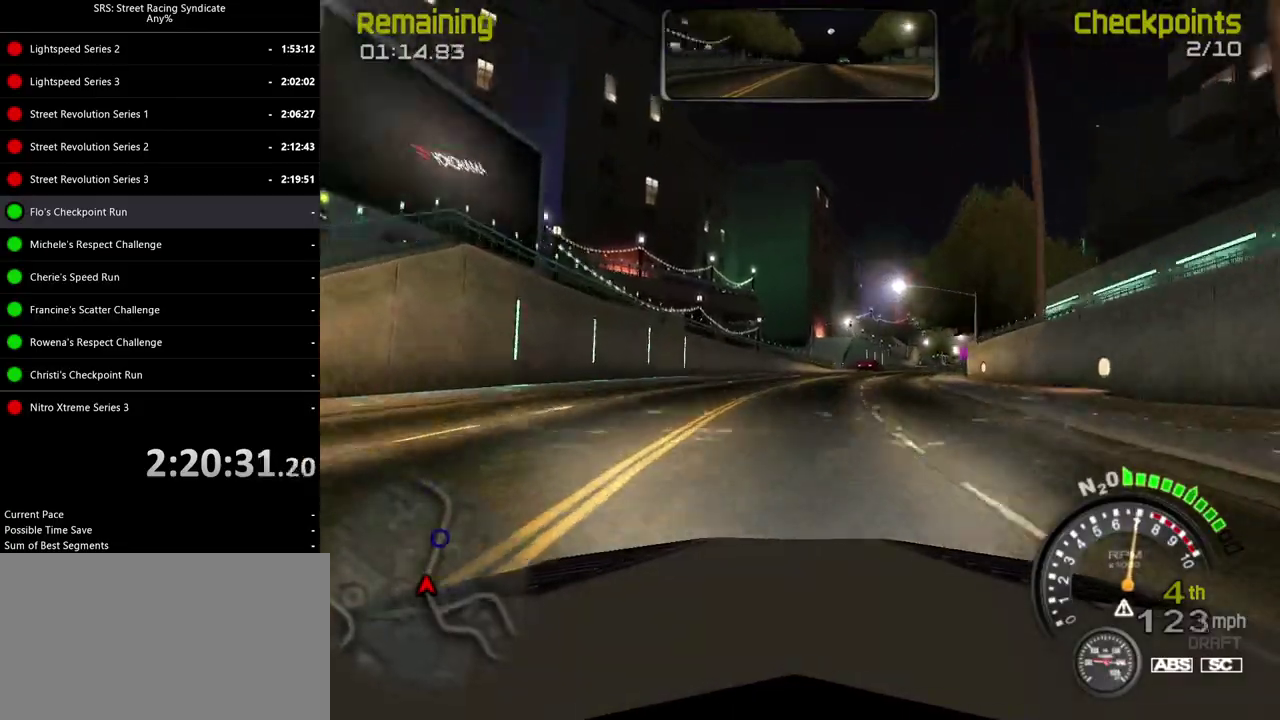
{"buttons": [], "left_stick": "right", "right_stick": "center", "events": [[33, "left_stick", "right"], [350, "left_stick", "center"], [417, "left_stick", "right"]]}
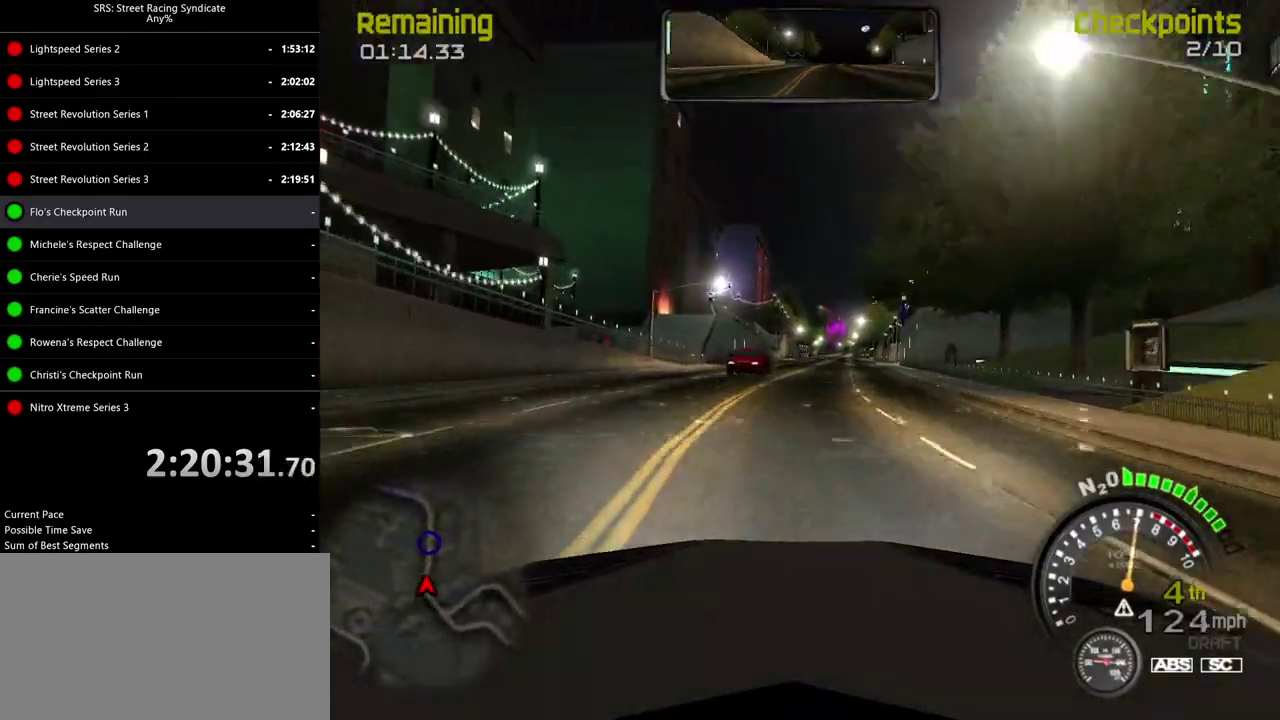
{"buttons": [], "left_stick": "center", "right_stick": "center", "events": [[250, "left_stick", "center"], [367, "left_stick", "left"], [484, "left_stick", "center"]]}
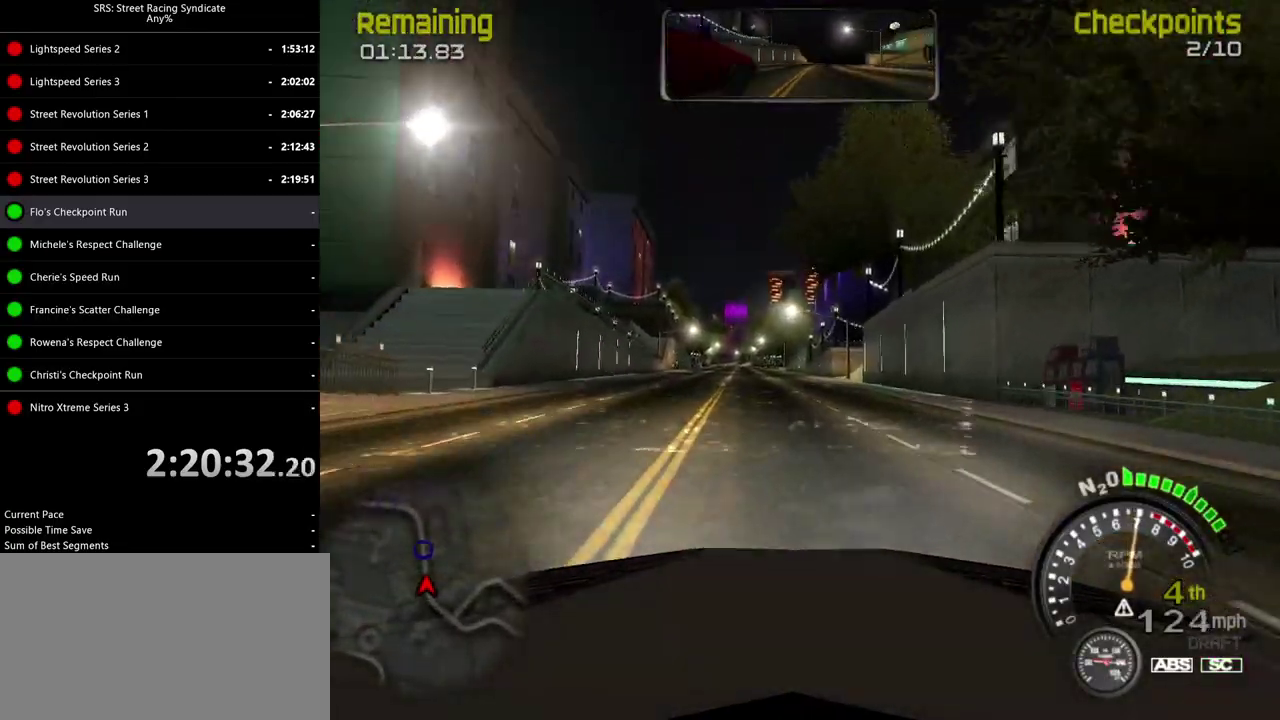
{"buttons": [], "left_stick": "center", "right_stick": "center", "events": [[83, "left_stick", "right"], [183, "TRIANGLE", "down"], [183, "left_stick", "center"], [317, "TRIANGLE", "up"], [317, "left_stick", "left"], [400, "left_stick", "center"]]}
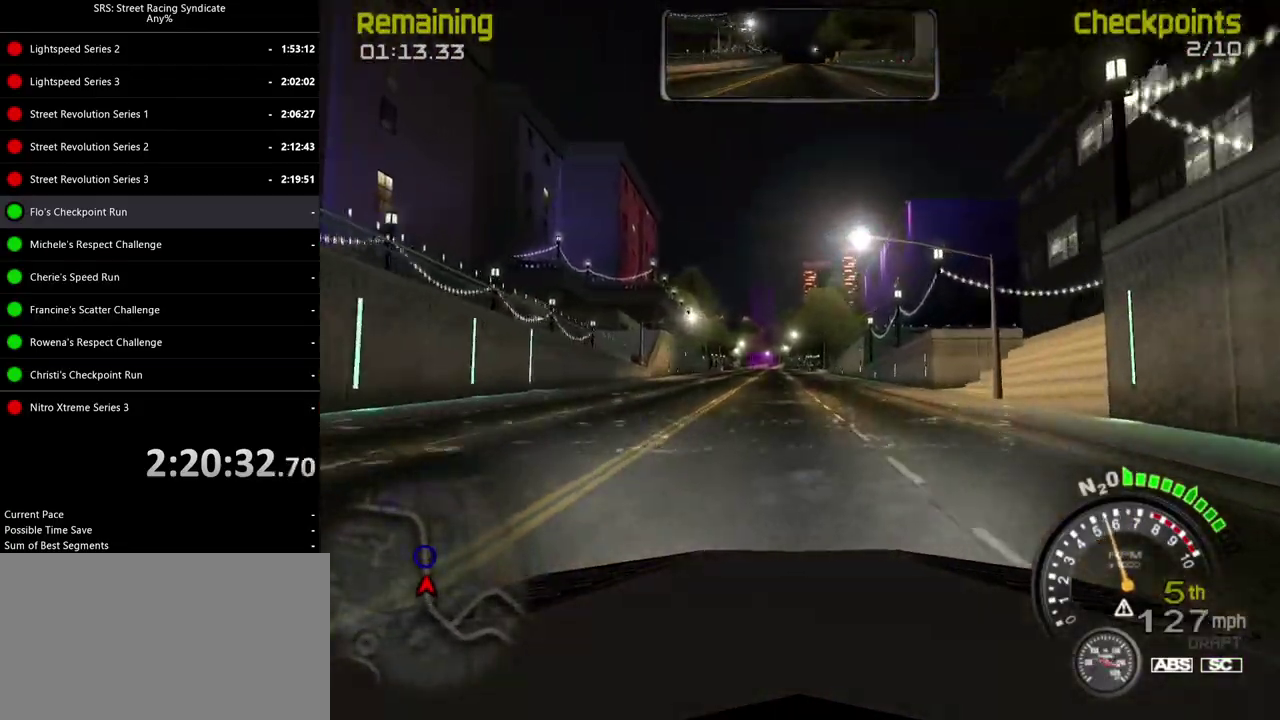
{"buttons": [], "left_stick": "center", "right_stick": "center", "events": []}
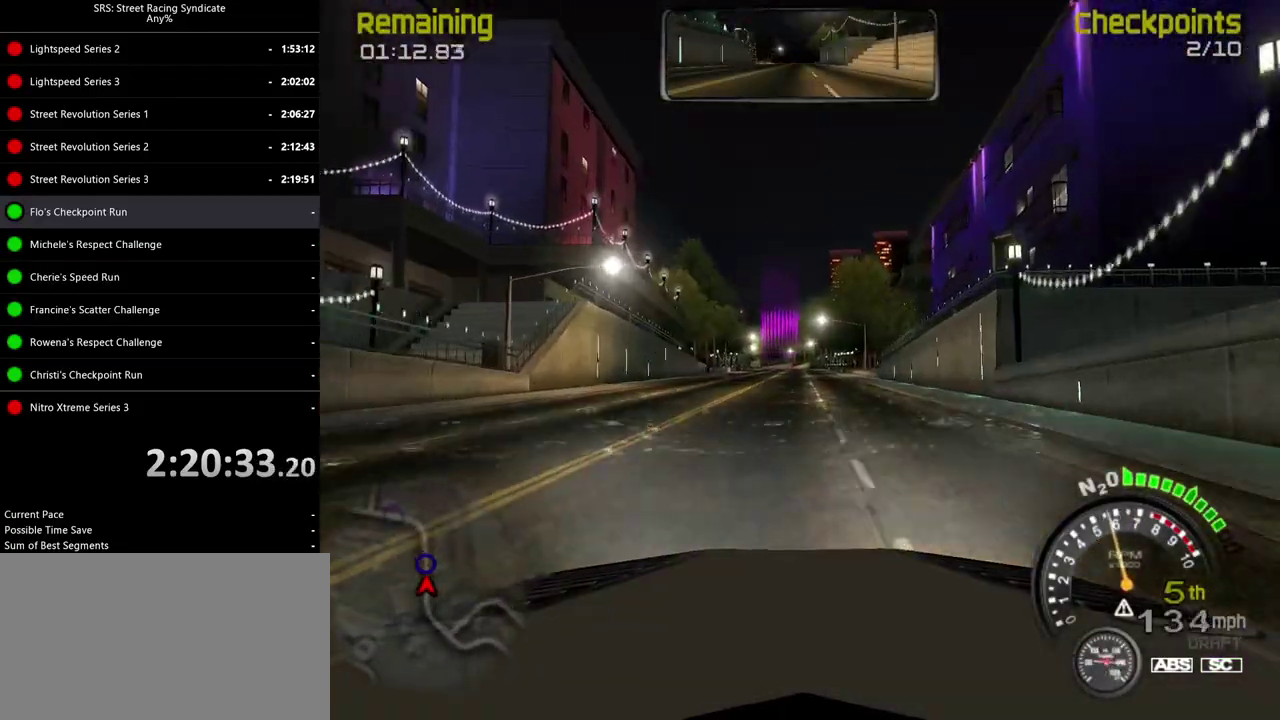
{"buttons": [], "left_stick": "center", "right_stick": "center", "events": []}
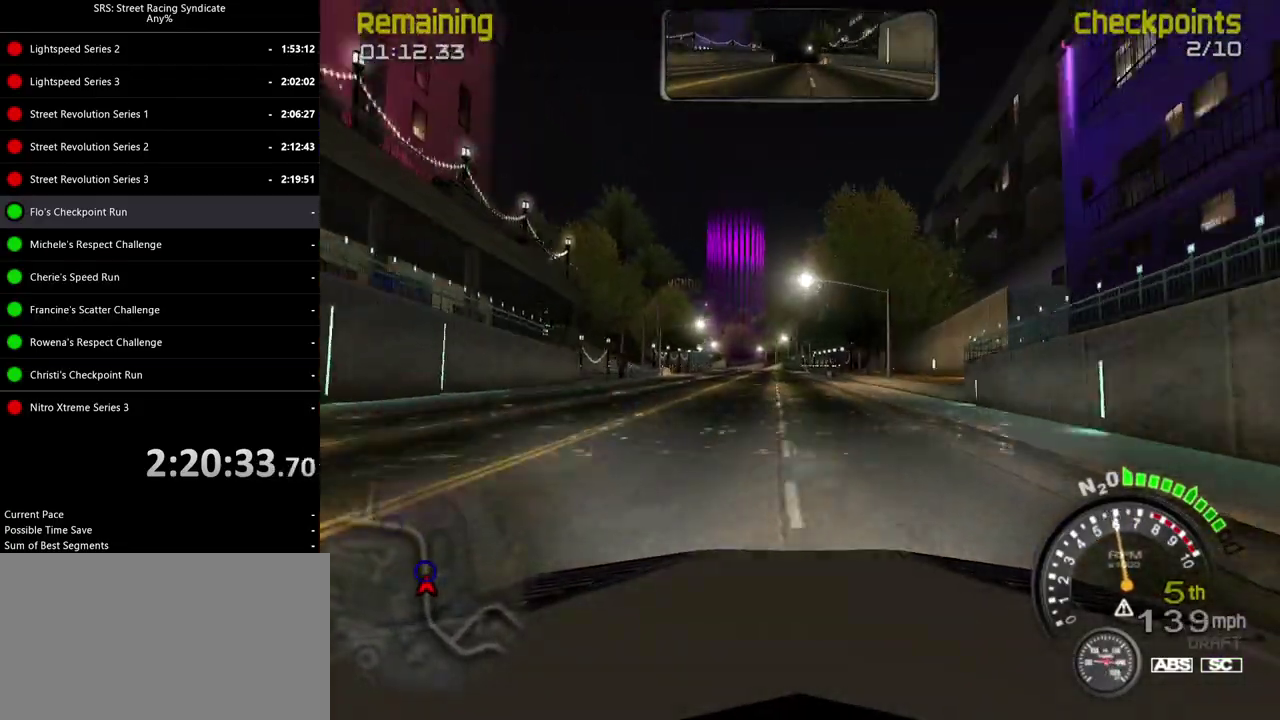
{"buttons": [], "left_stick": "left", "right_stick": "center", "events": [[117, "left_stick", "left"], [250, "left_stick", "center"], [467, "left_stick", "left"]]}
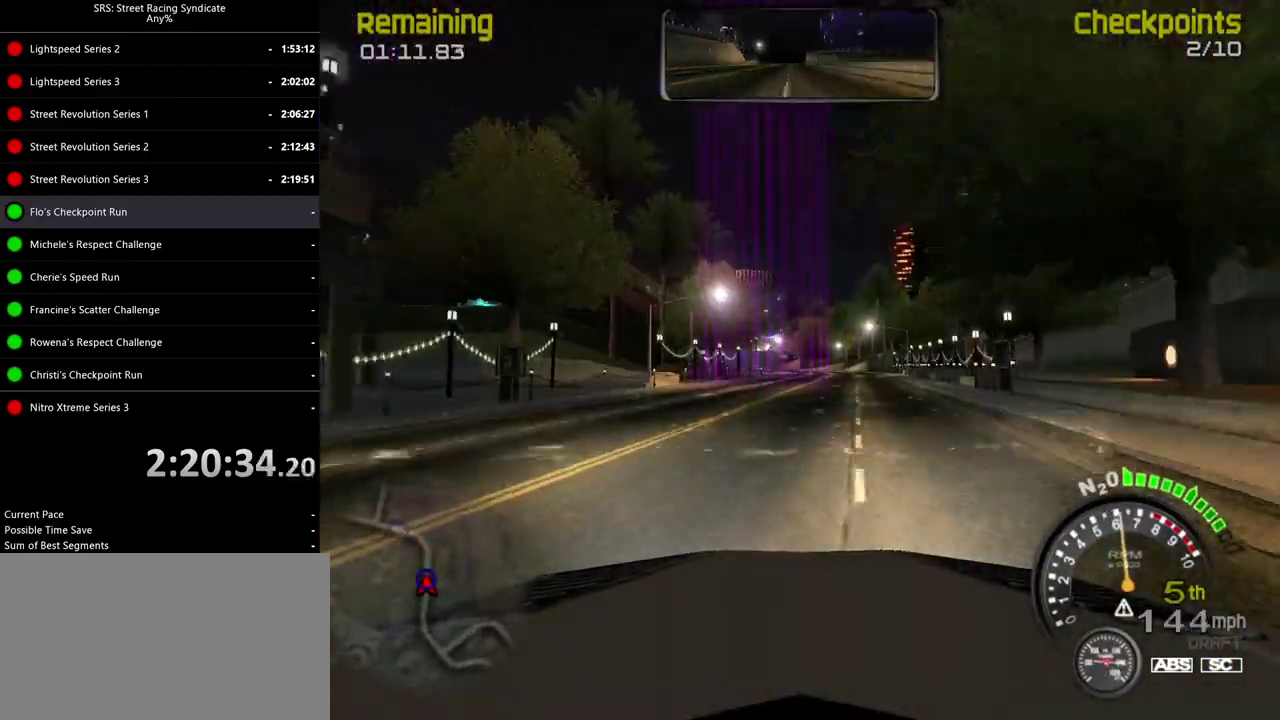
{"buttons": [], "left_stick": "center", "right_stick": "center", "events": [[50, "left_stick", "center"], [133, "left_stick", "right"], [283, "left_stick", "center"]]}
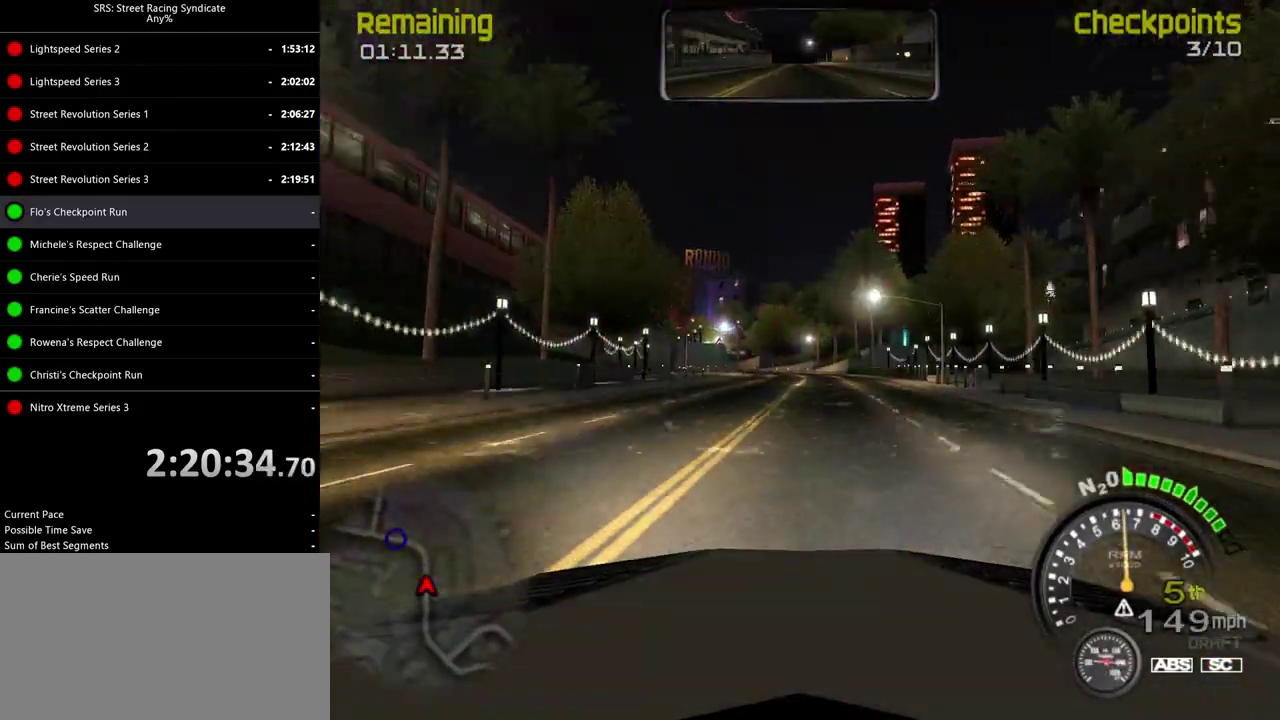
{"buttons": [], "left_stick": "center", "right_stick": "center", "events": [[83, "left_stick", "left"], [200, "left_stick", "center"]]}